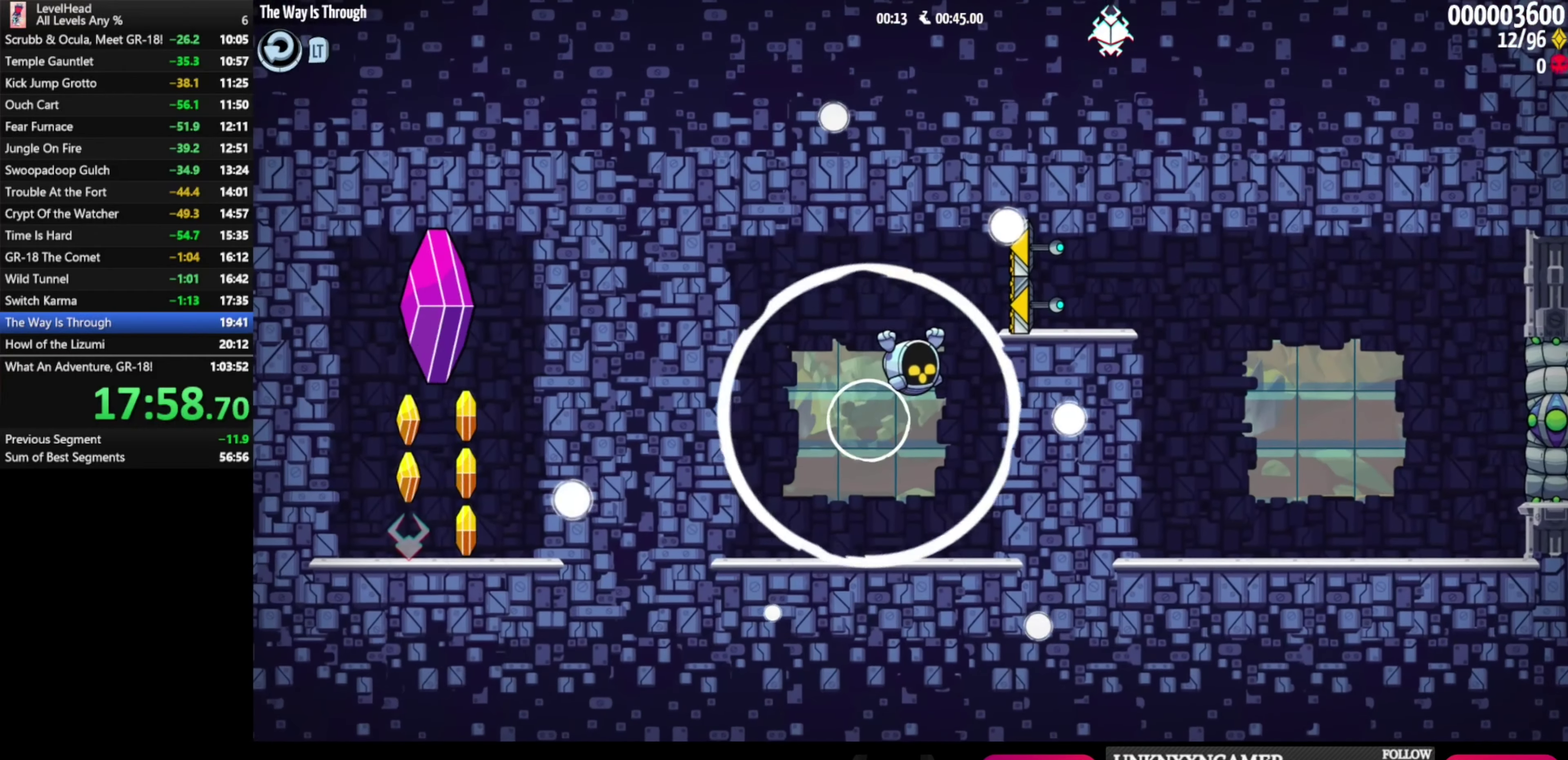
Gameplay with a controller (Xbox layout); each line is a JSON object with the inputs held at the frame after it. "events" lists button and stick changes between this image and that frame as [ms after this image, input, new state], when the widget could be followed in between. Not read: R3 right_stick.
{"buttons": [], "left_stick": "right", "events": []}
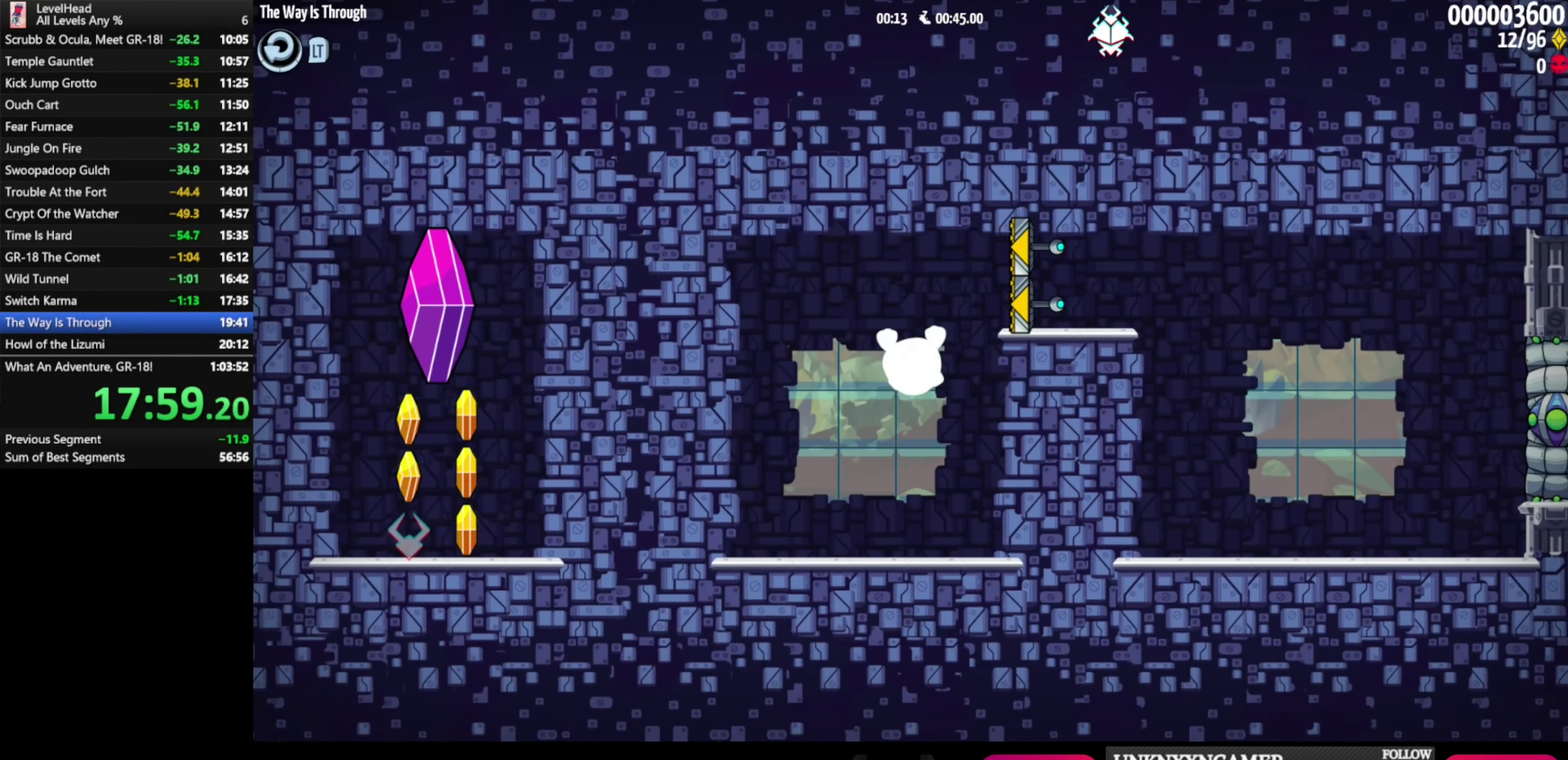
{"buttons": [], "left_stick": "right", "events": []}
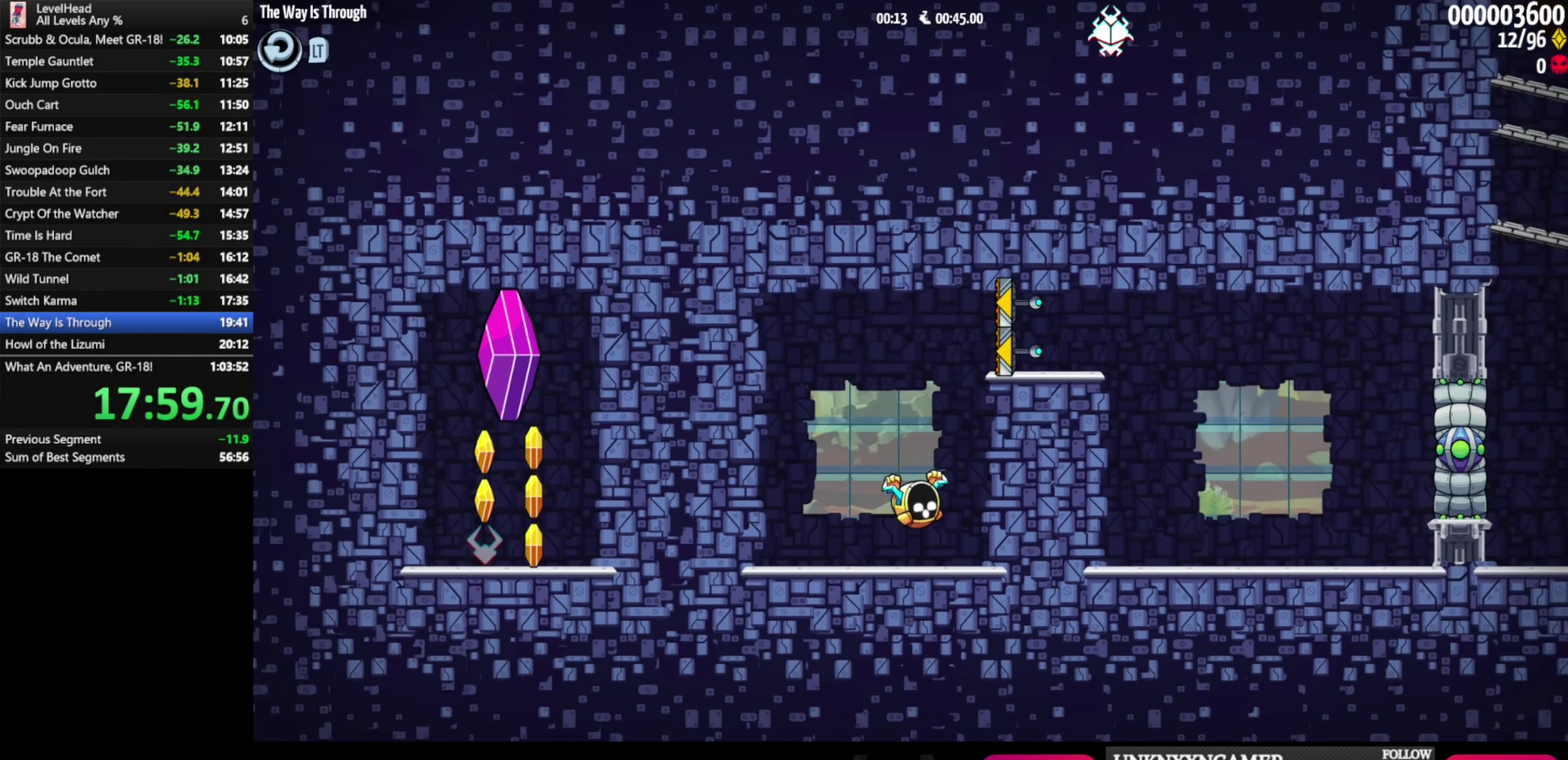
{"buttons": [], "left_stick": "right", "events": [[50, "B", "down"], [233, "B", "up"]]}
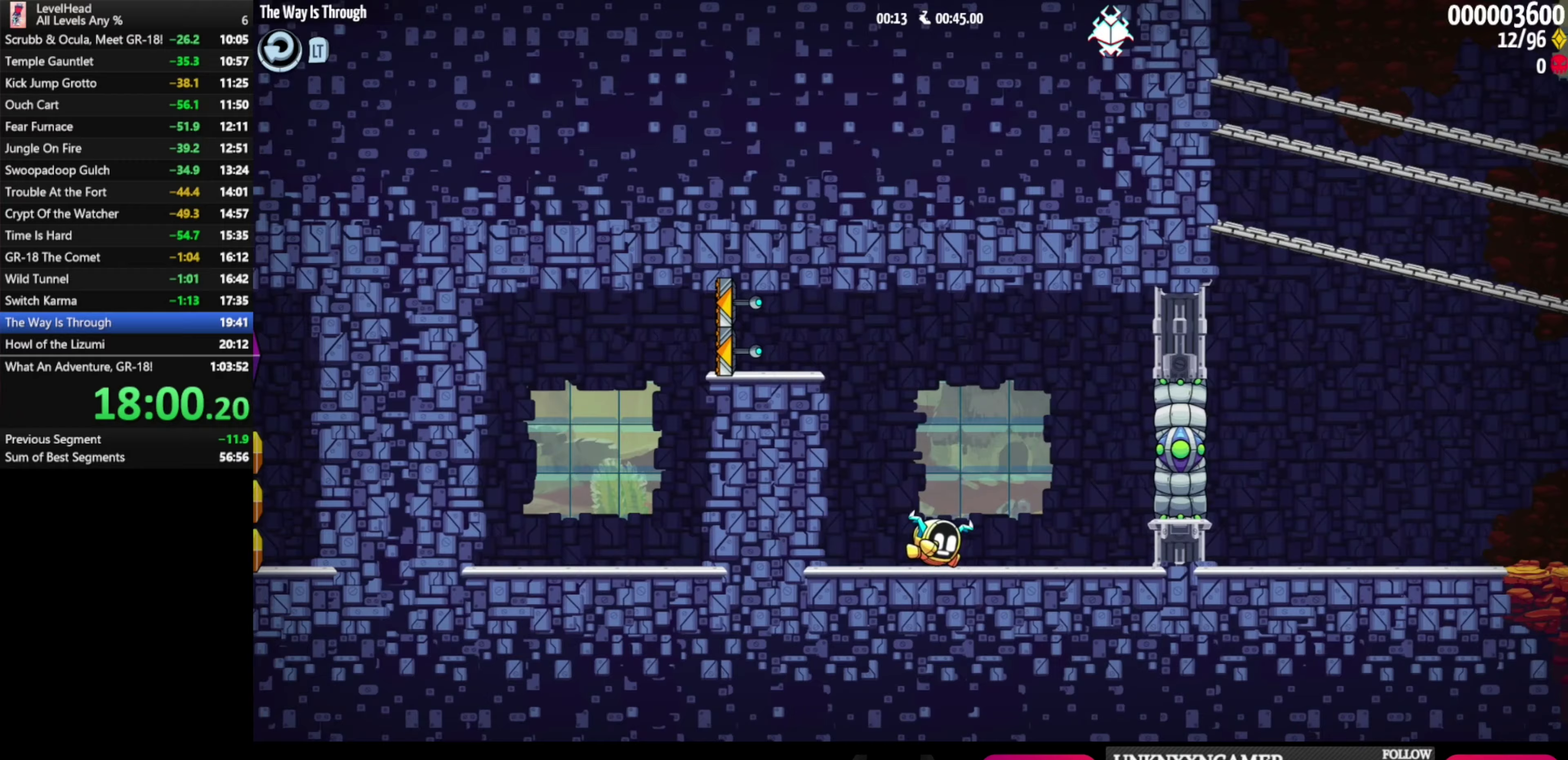
{"buttons": [], "left_stick": "right", "events": [[217, "B", "down"], [383, "B", "up"]]}
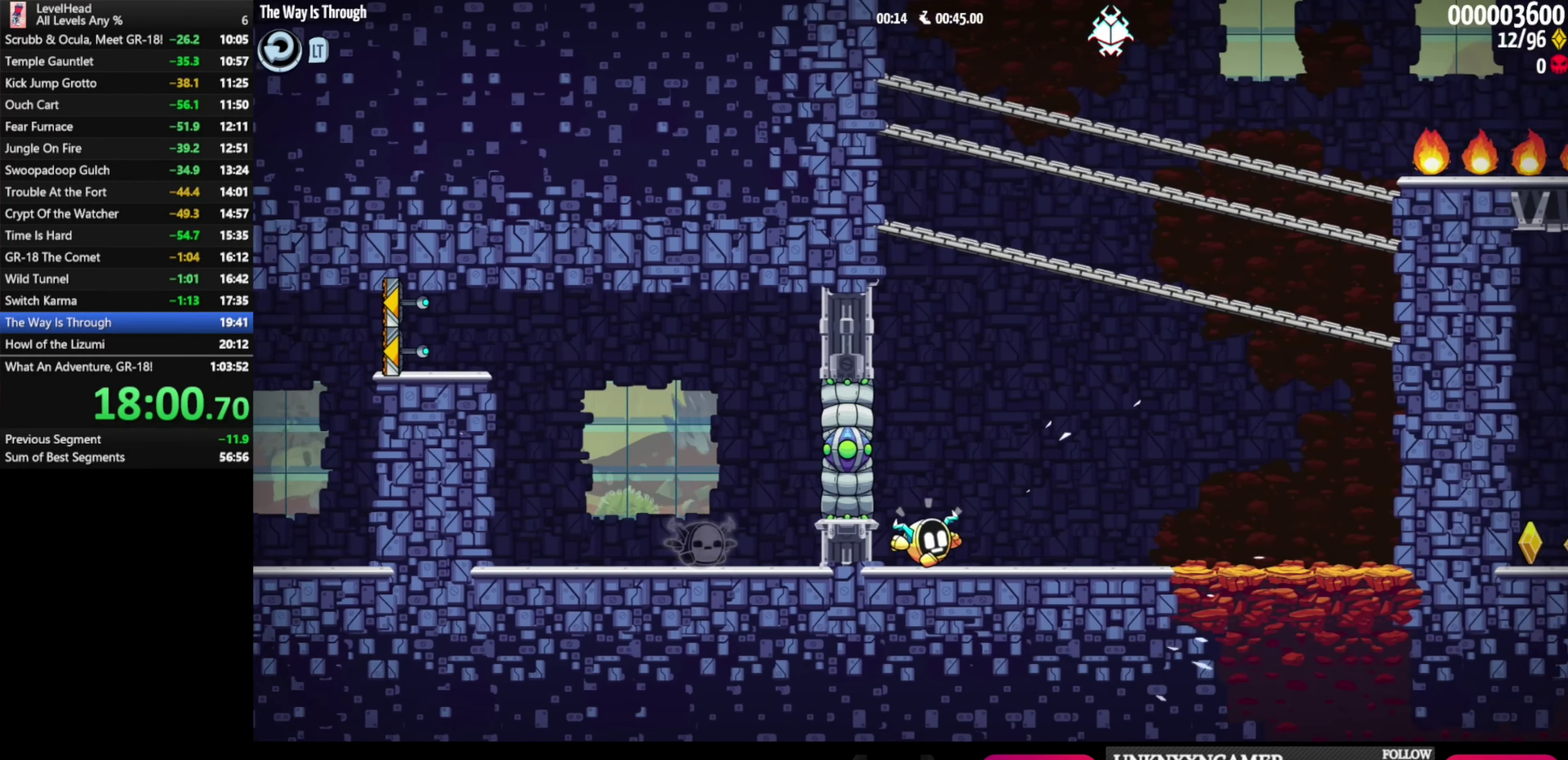
{"buttons": [], "left_stick": "right", "events": [[317, "B", "down"], [500, "B", "up"]]}
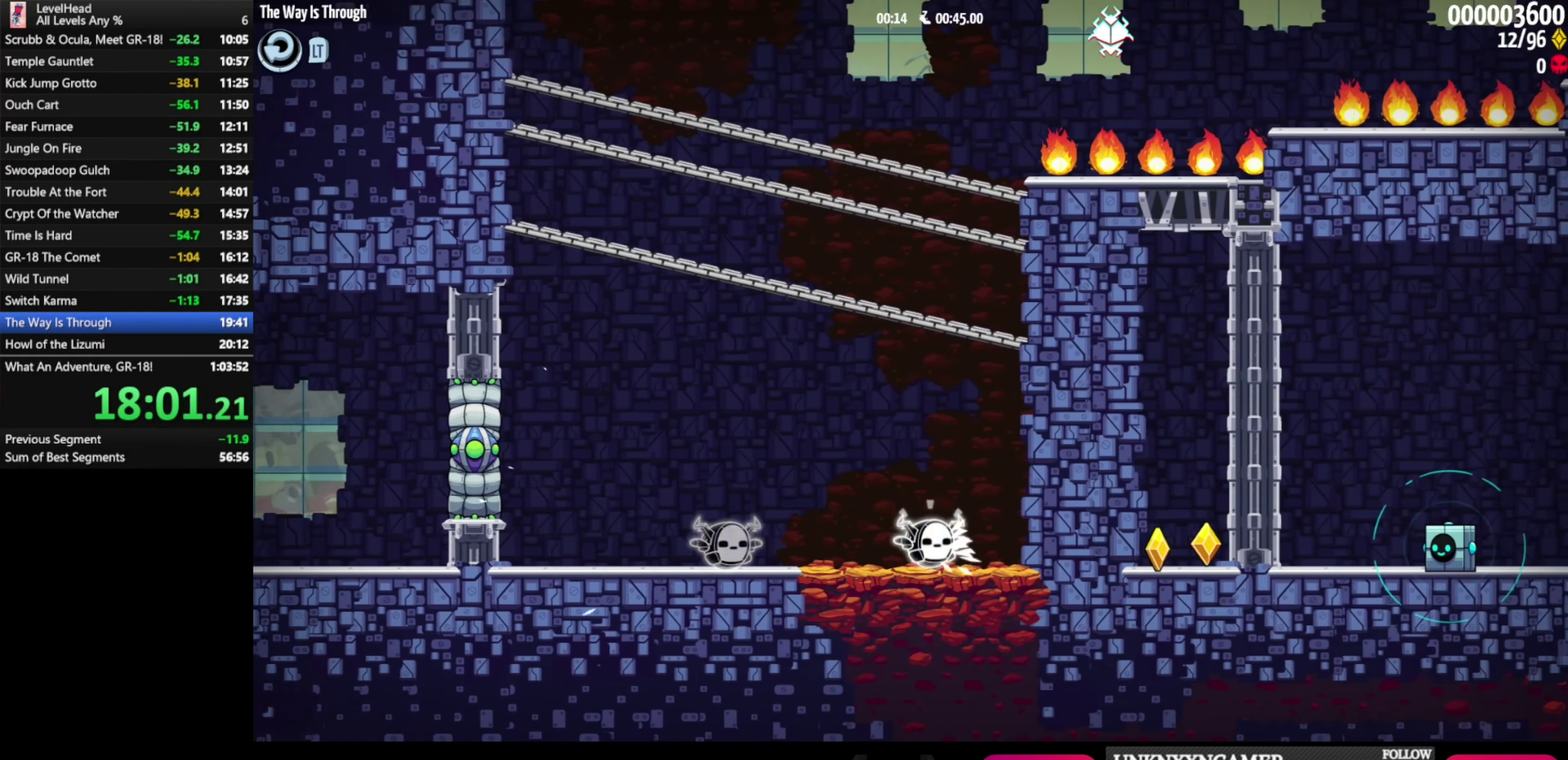
{"buttons": ["B"], "left_stick": "right", "events": [[450, "B", "down"]]}
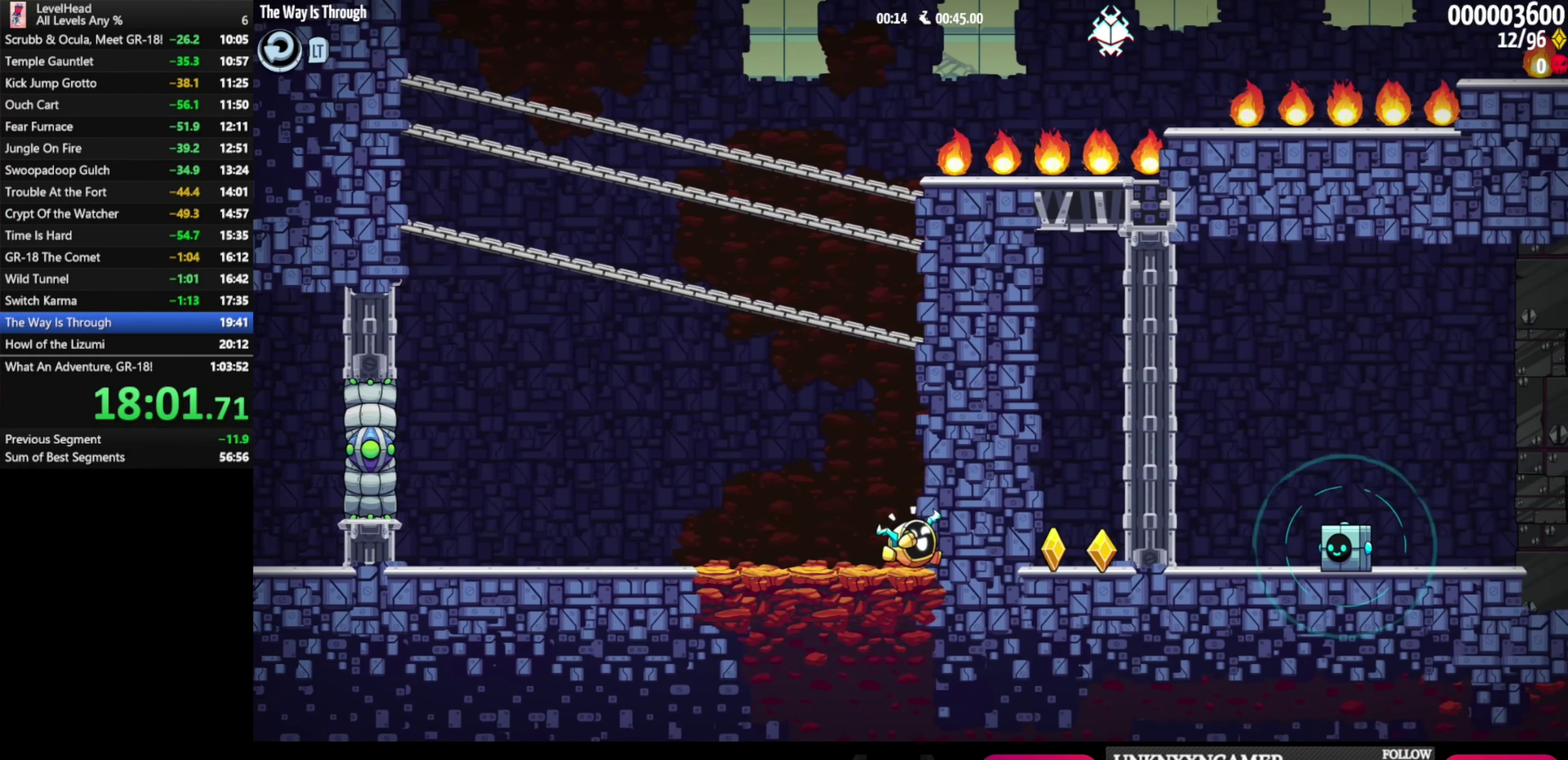
{"buttons": [], "left_stick": "right", "events": [[150, "B", "up"]]}
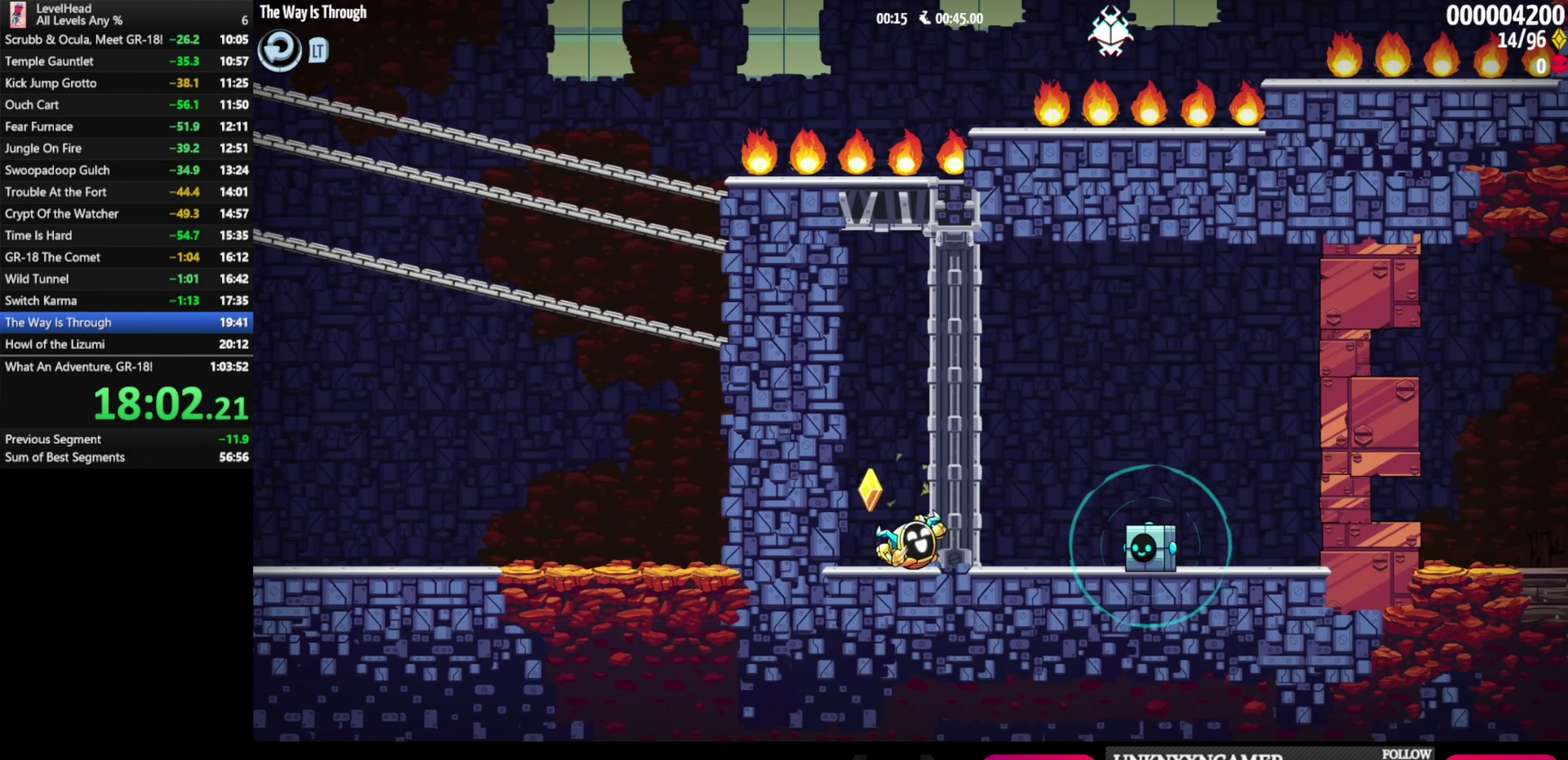
{"buttons": ["X"], "left_stick": "right", "events": [[67, "B", "down"], [233, "B", "up"], [450, "X", "down"]]}
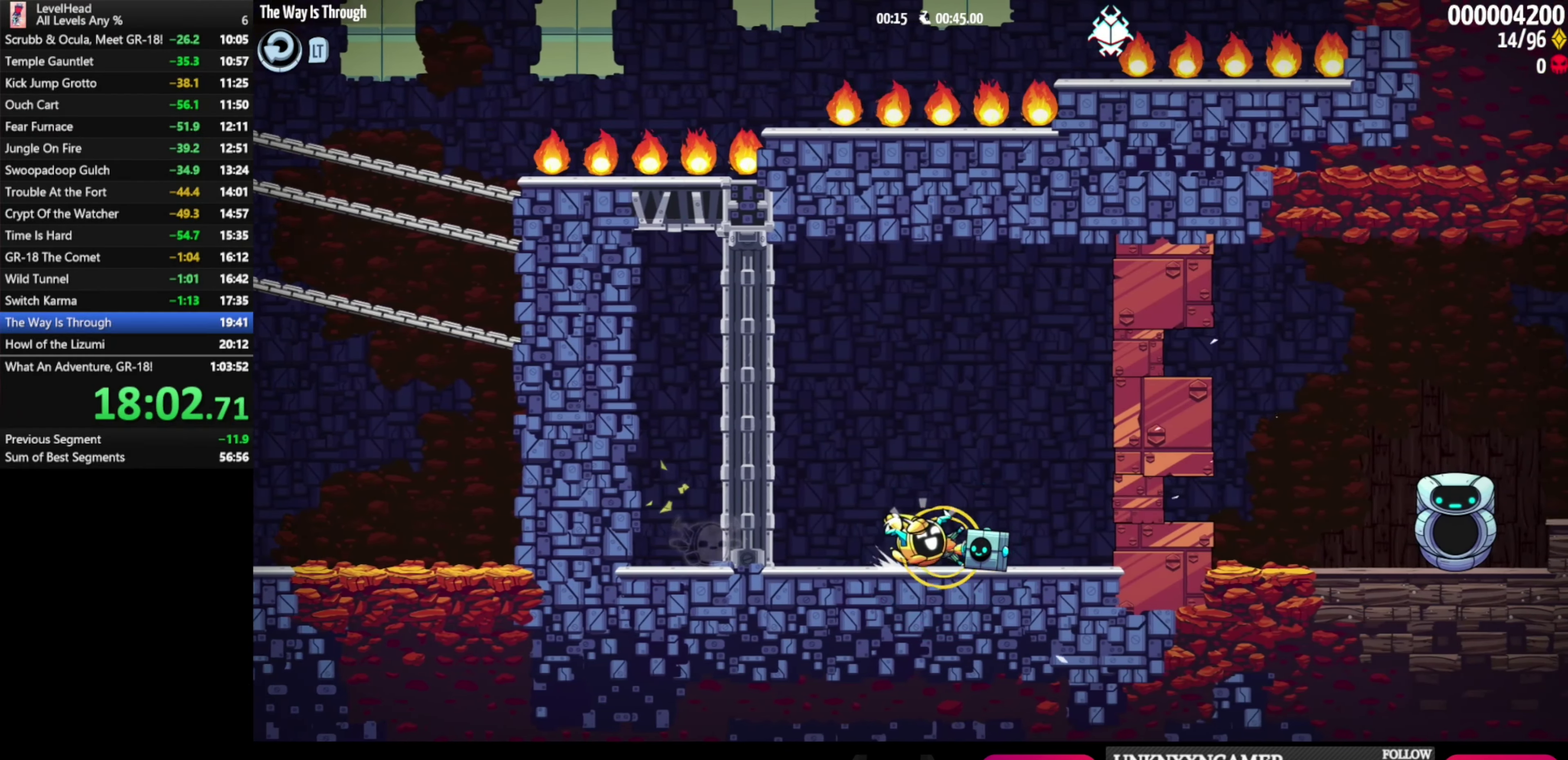
{"buttons": [], "left_stick": "right", "events": [[83, "X", "up"], [267, "B", "down"], [433, "B", "up"]]}
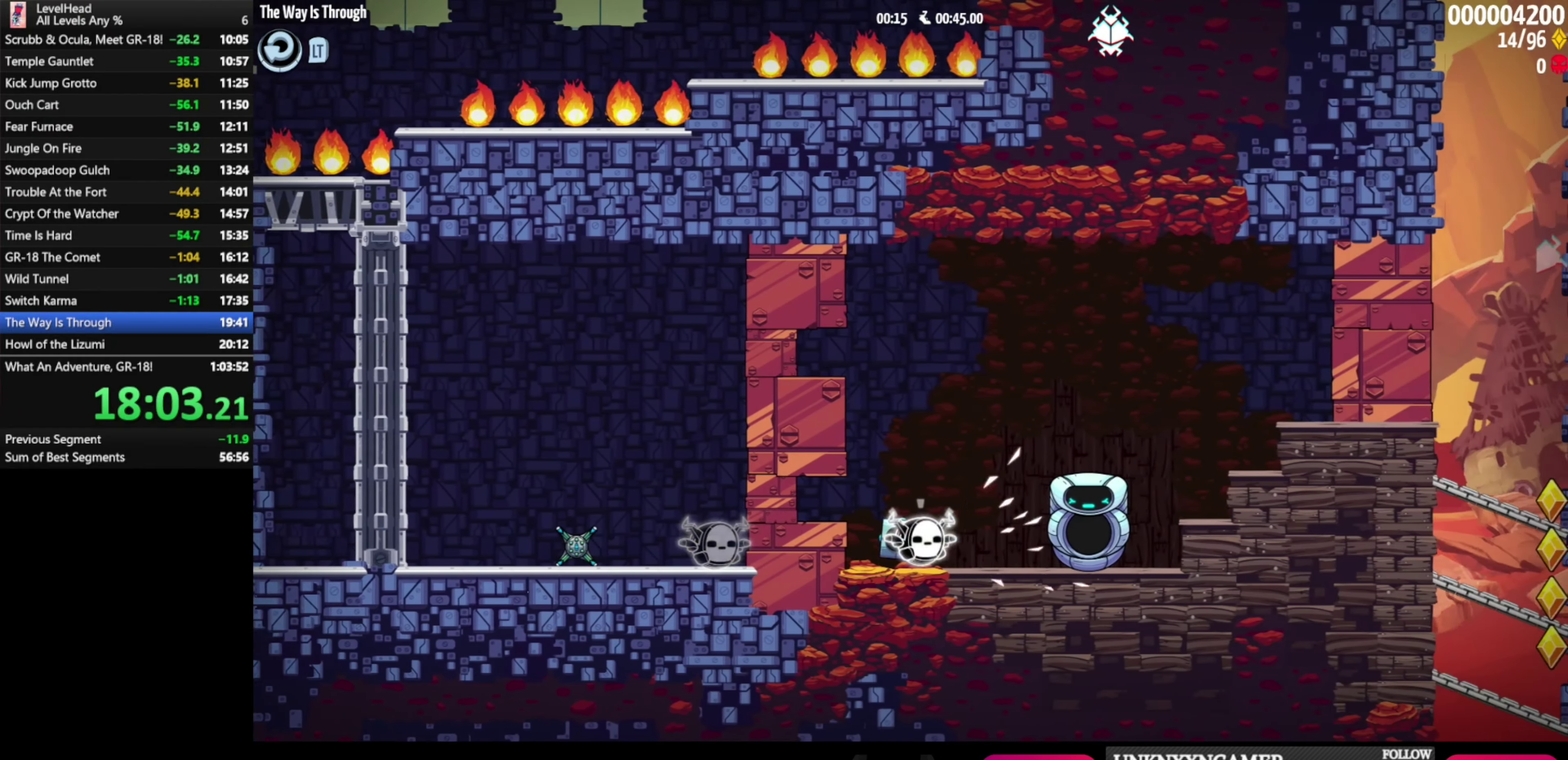
{"buttons": [], "left_stick": "right", "events": [[267, "A", "down"], [400, "A", "up"]]}
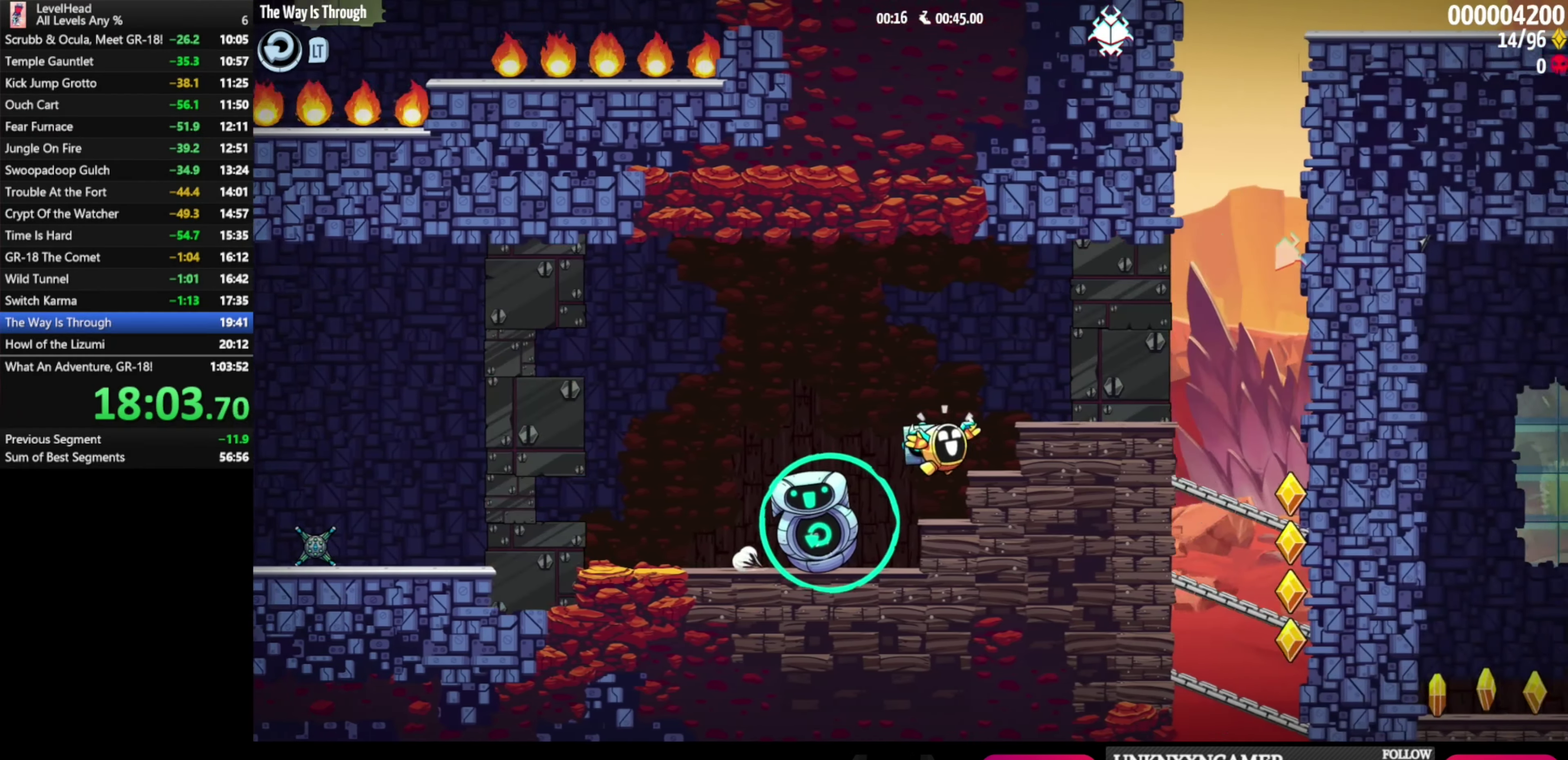
{"buttons": ["A"], "left_stick": "right", "events": [[167, "B", "down"], [300, "B", "up"], [367, "A", "down"]]}
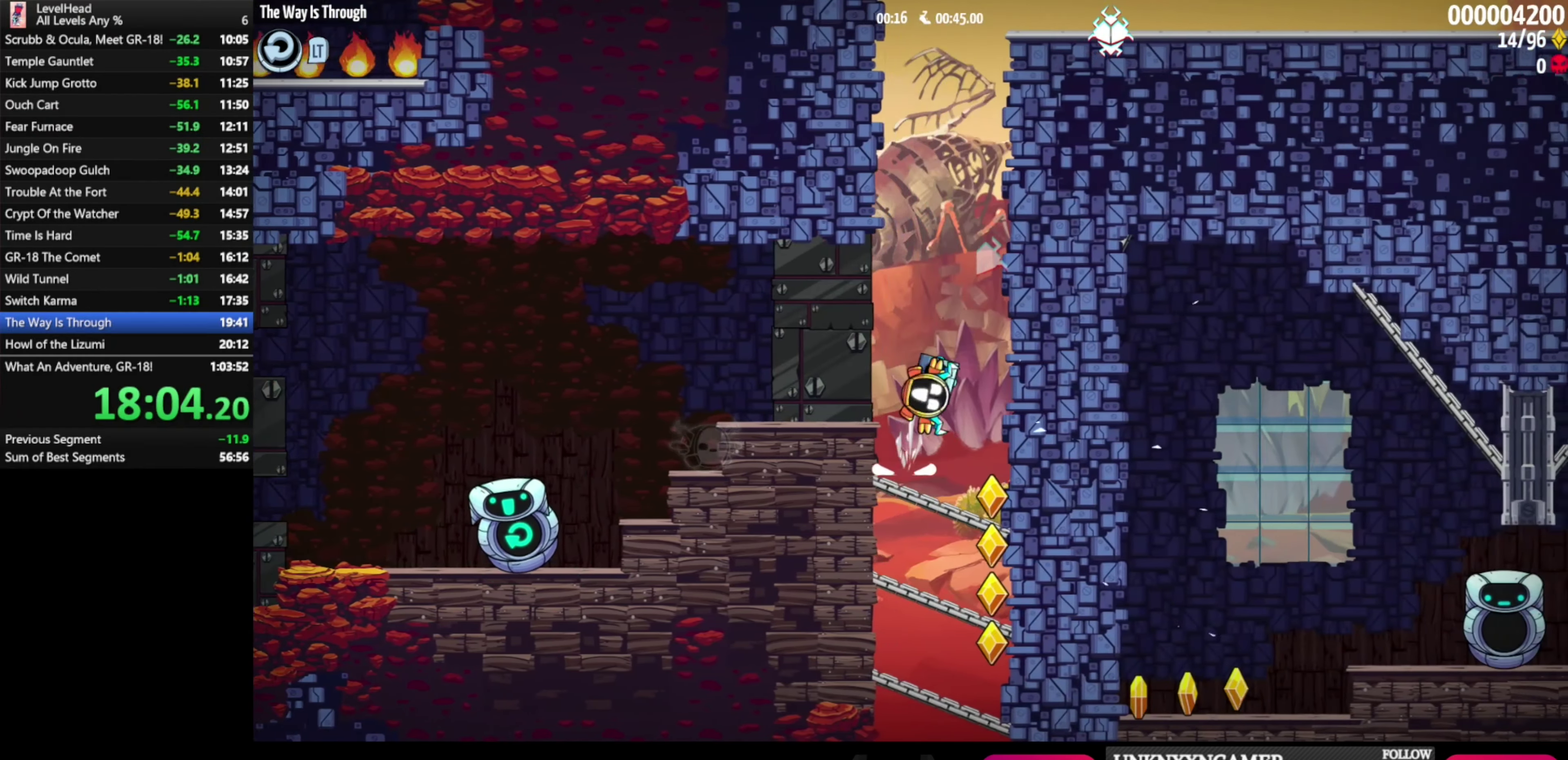
{"buttons": ["A"], "left_stick": "right", "events": []}
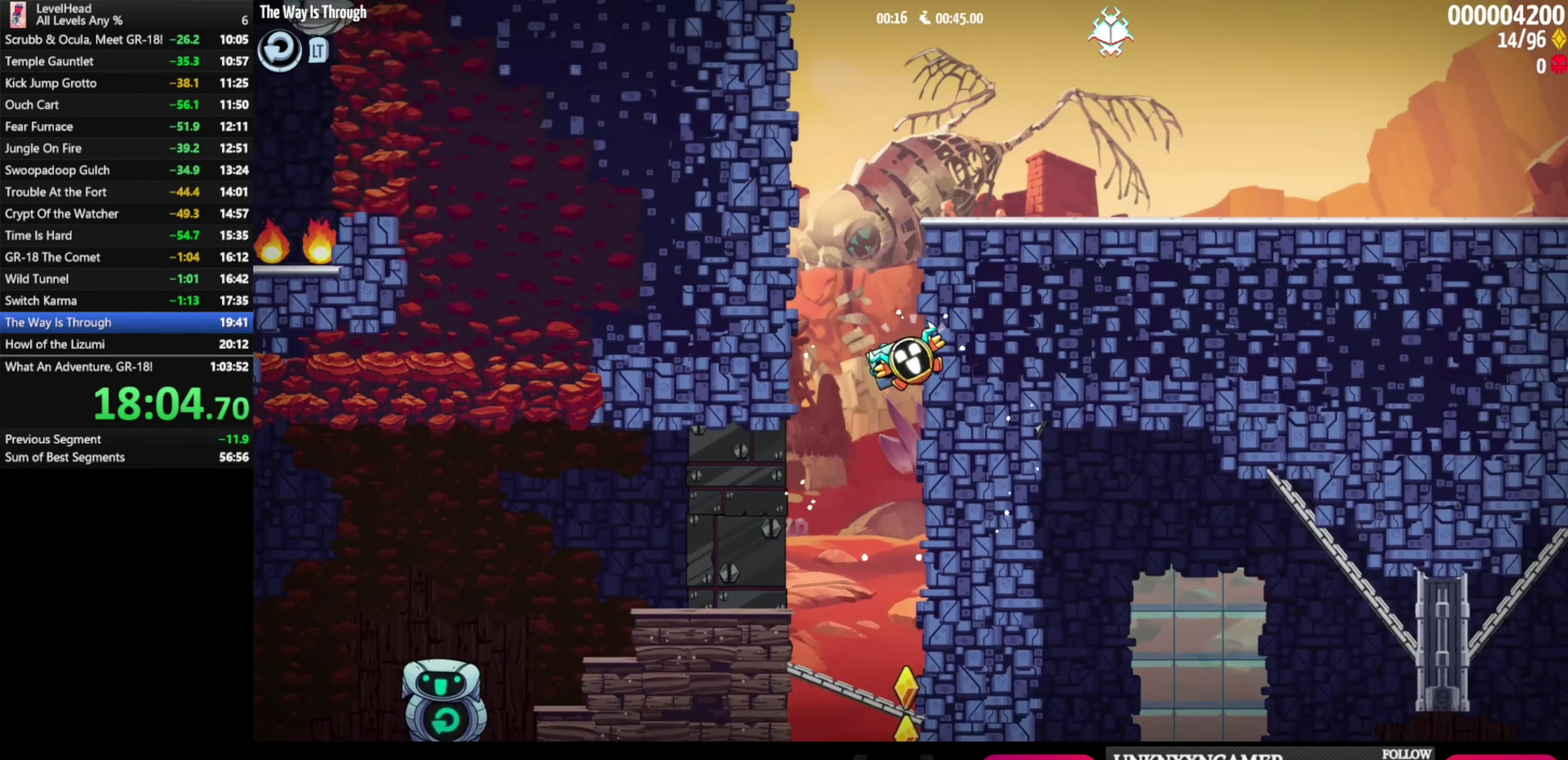
{"buttons": [], "left_stick": "left", "events": [[33, "B", "down"], [100, "left_stick", "left"], [133, "A", "up"], [233, "B", "up"]]}
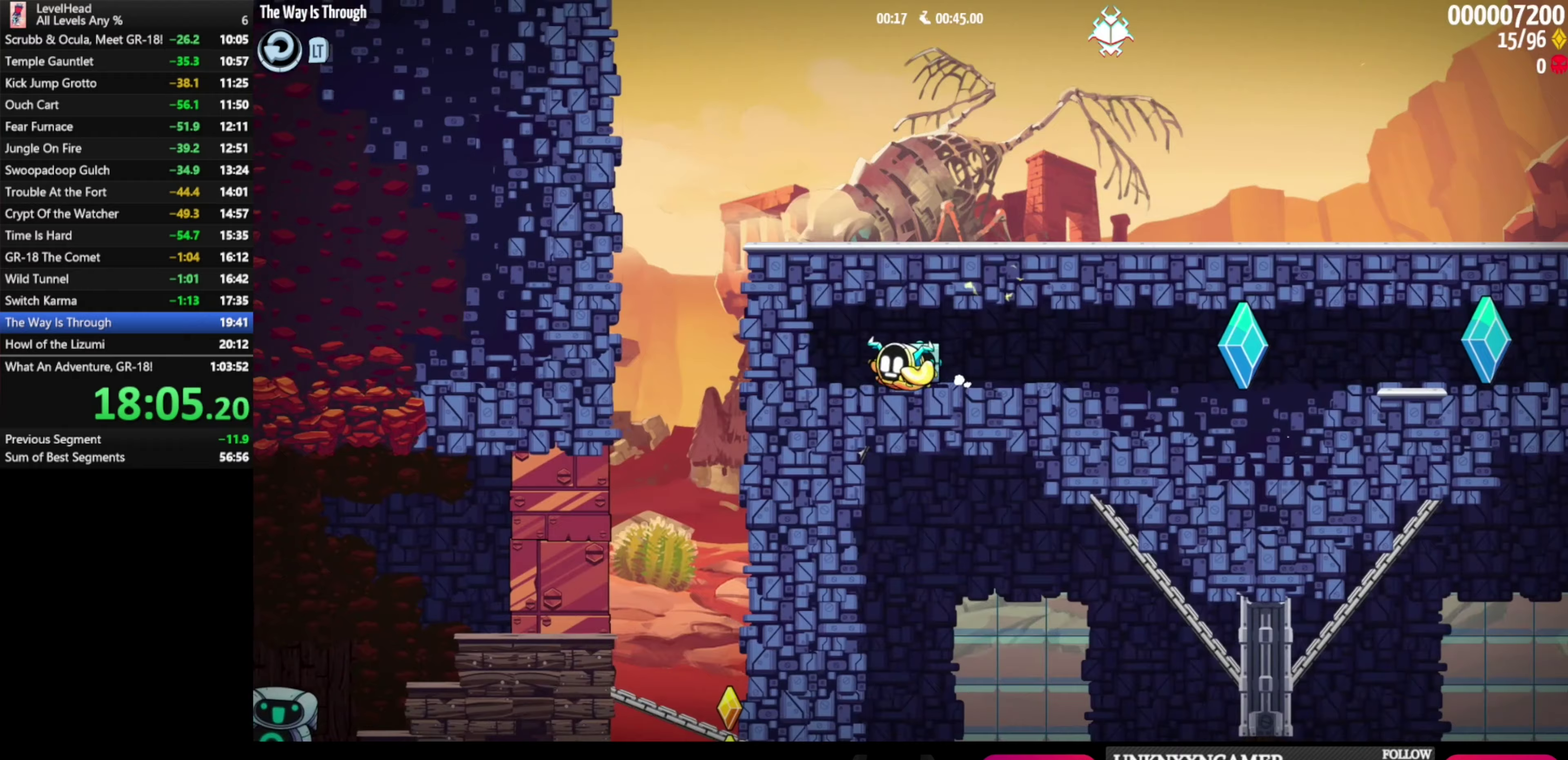
{"buttons": ["A"], "left_stick": "right", "events": [[83, "B", "down"], [233, "B", "up"], [283, "A", "down"], [317, "left_stick", "center"], [367, "left_stick", "right"]]}
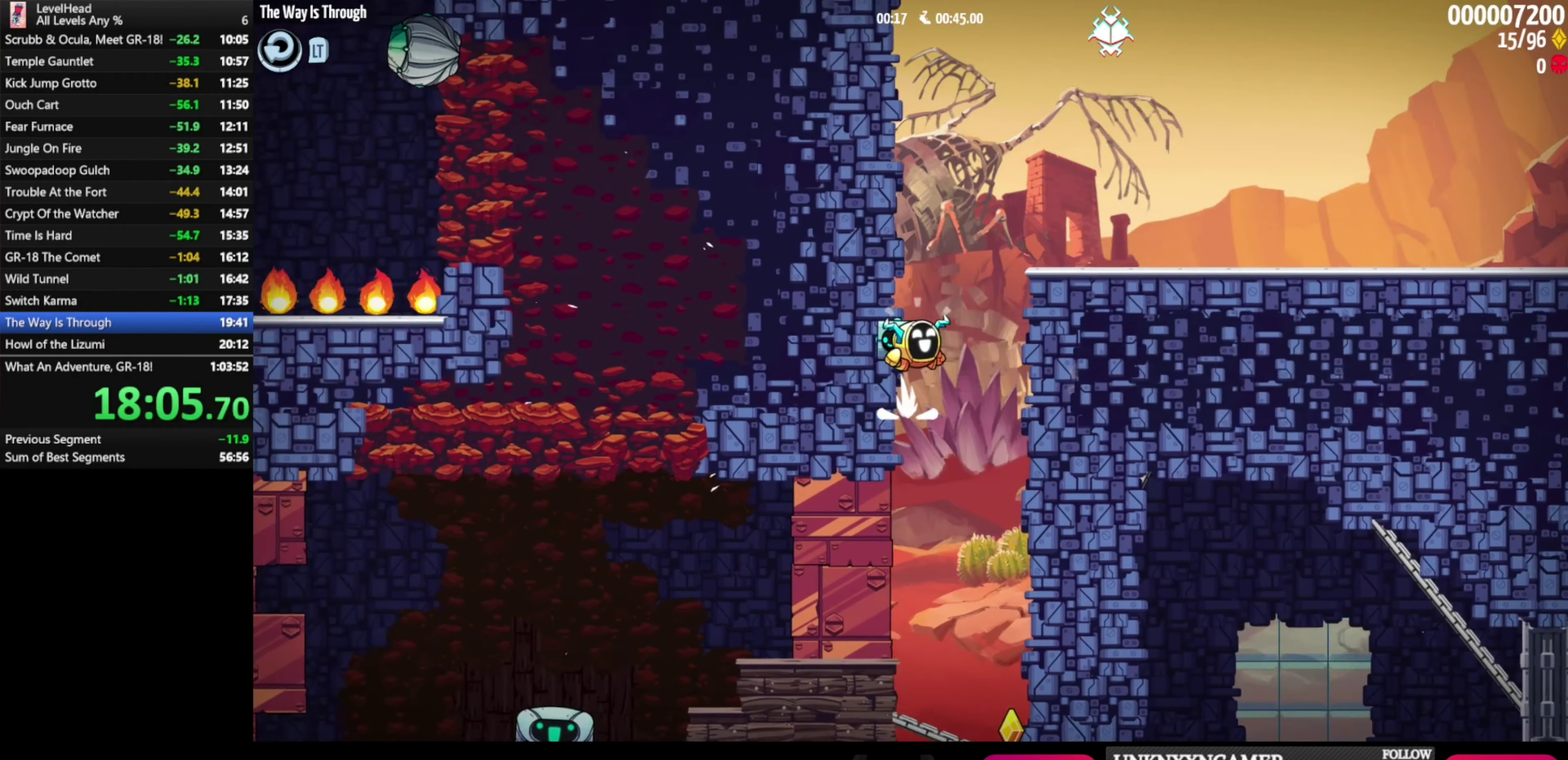
{"buttons": [], "left_stick": "right", "events": [[150, "A", "up"], [350, "B", "down"], [500, "B", "up"]]}
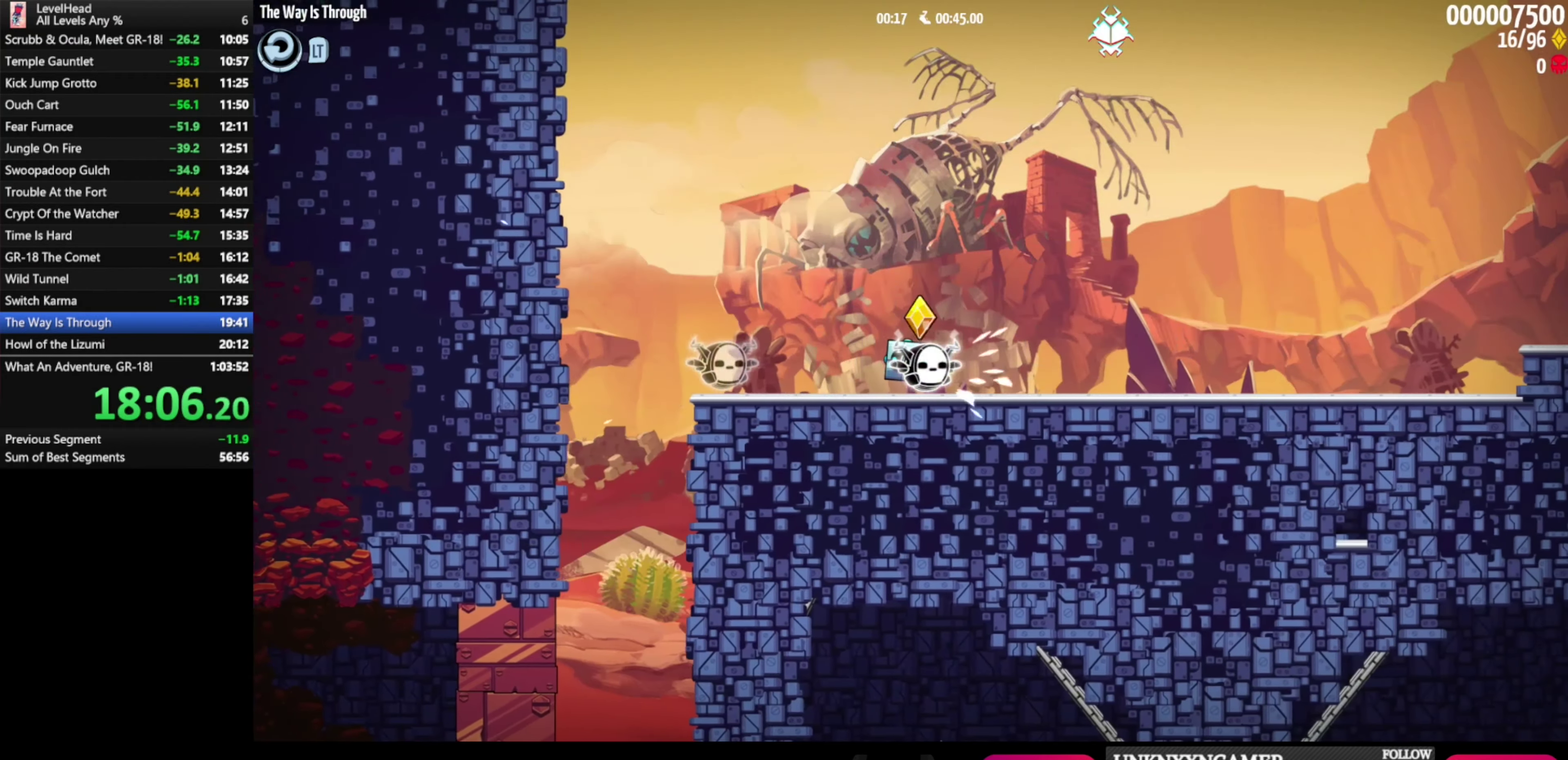
{"buttons": [], "left_stick": "right", "events": []}
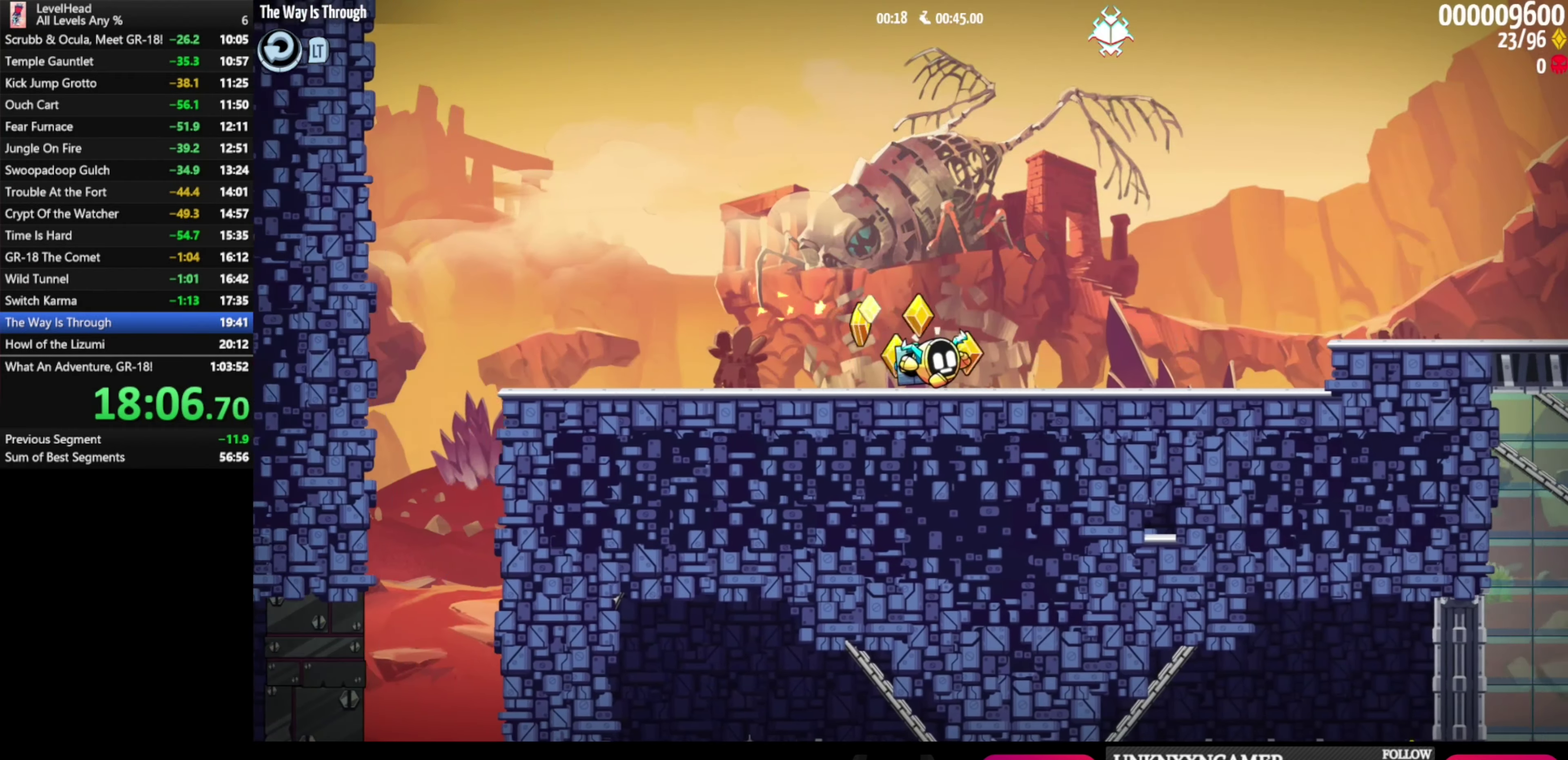
{"buttons": ["A"], "left_stick": "right", "events": [[383, "A", "down"]]}
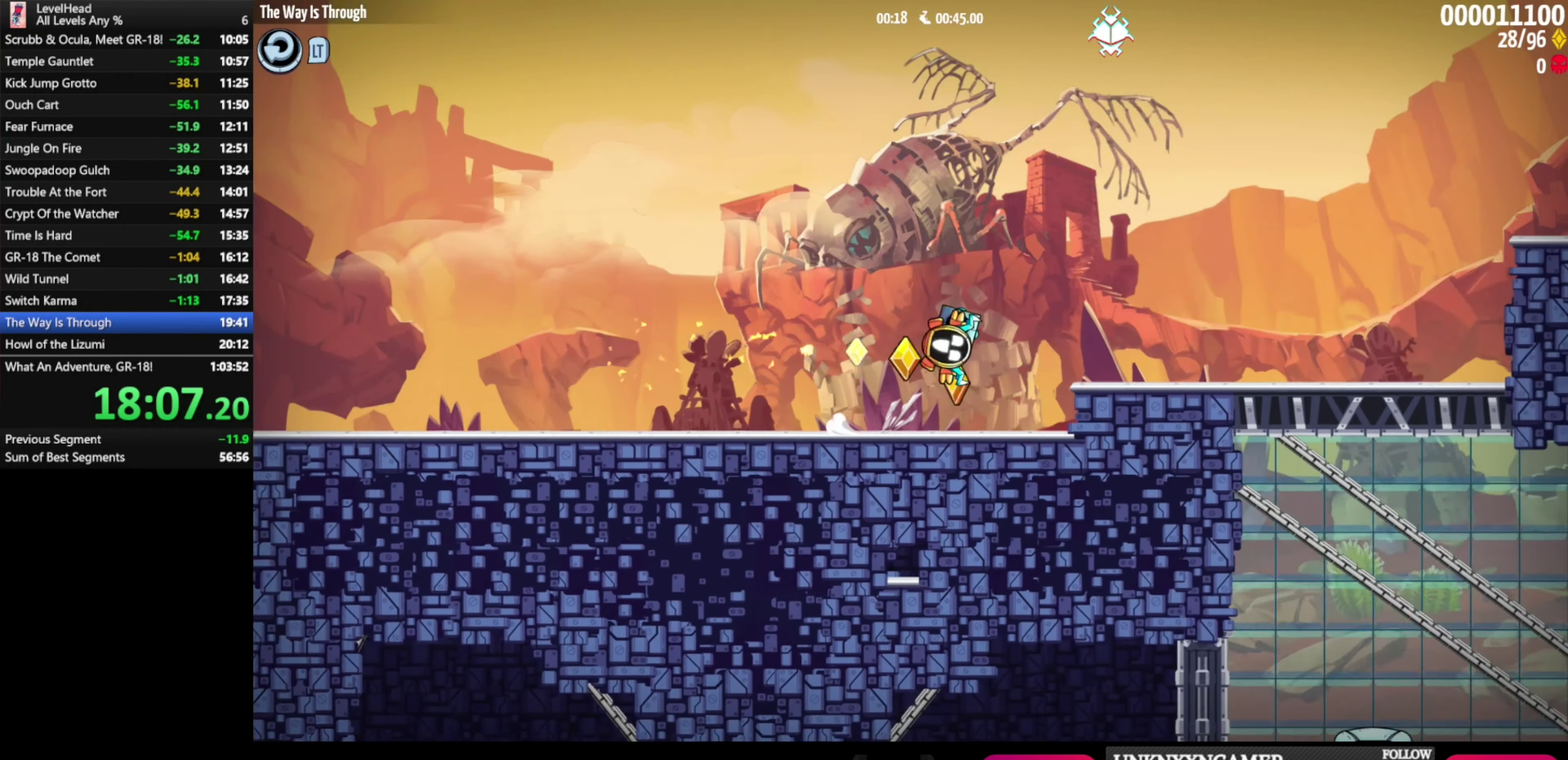
{"buttons": ["A"], "left_stick": "right", "events": [[117, "B", "down"], [383, "B", "up"]]}
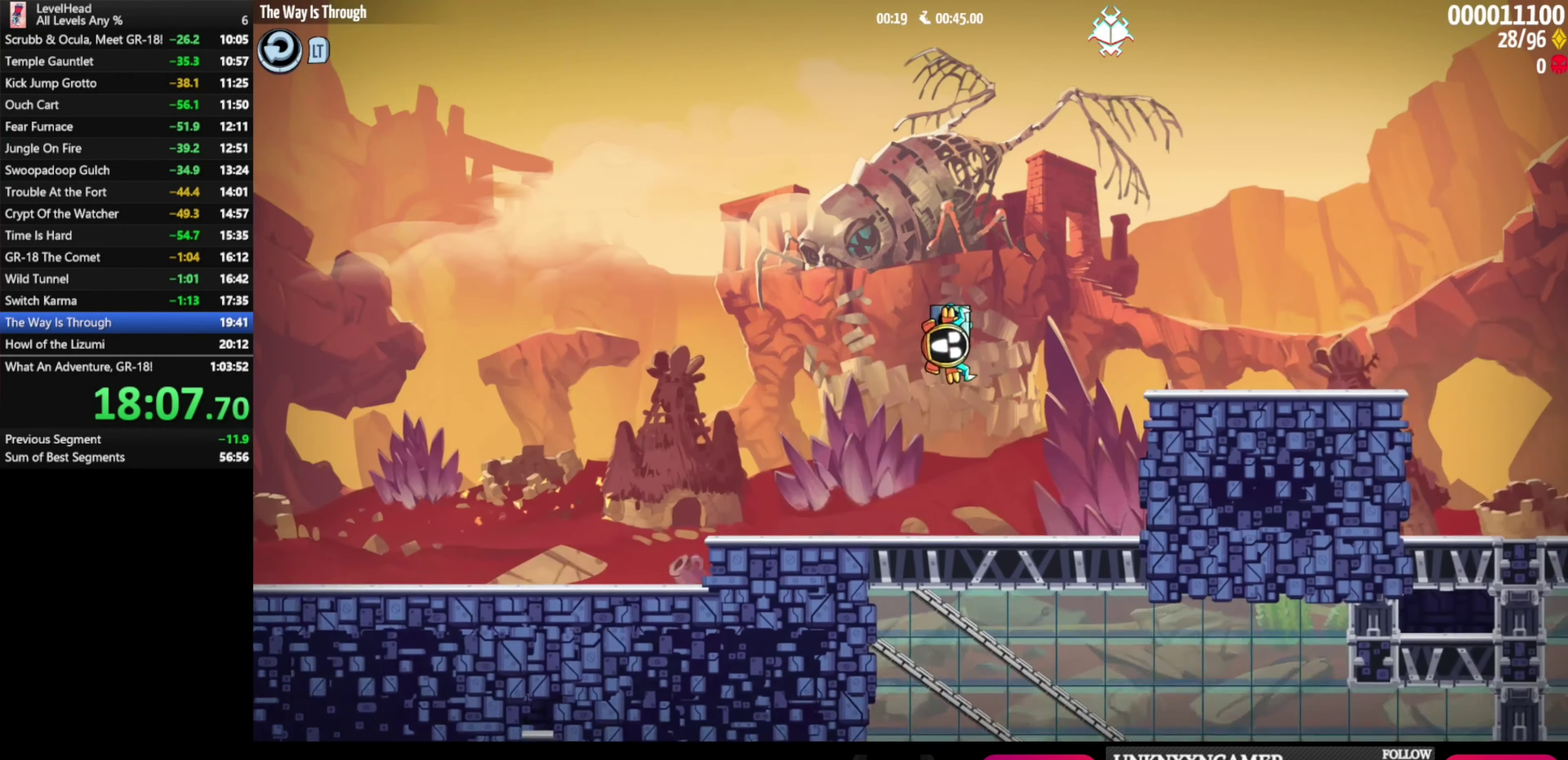
{"buttons": ["A", "B"], "left_stick": "right", "events": [[17, "A", "up"], [367, "A", "down"], [417, "B", "down"]]}
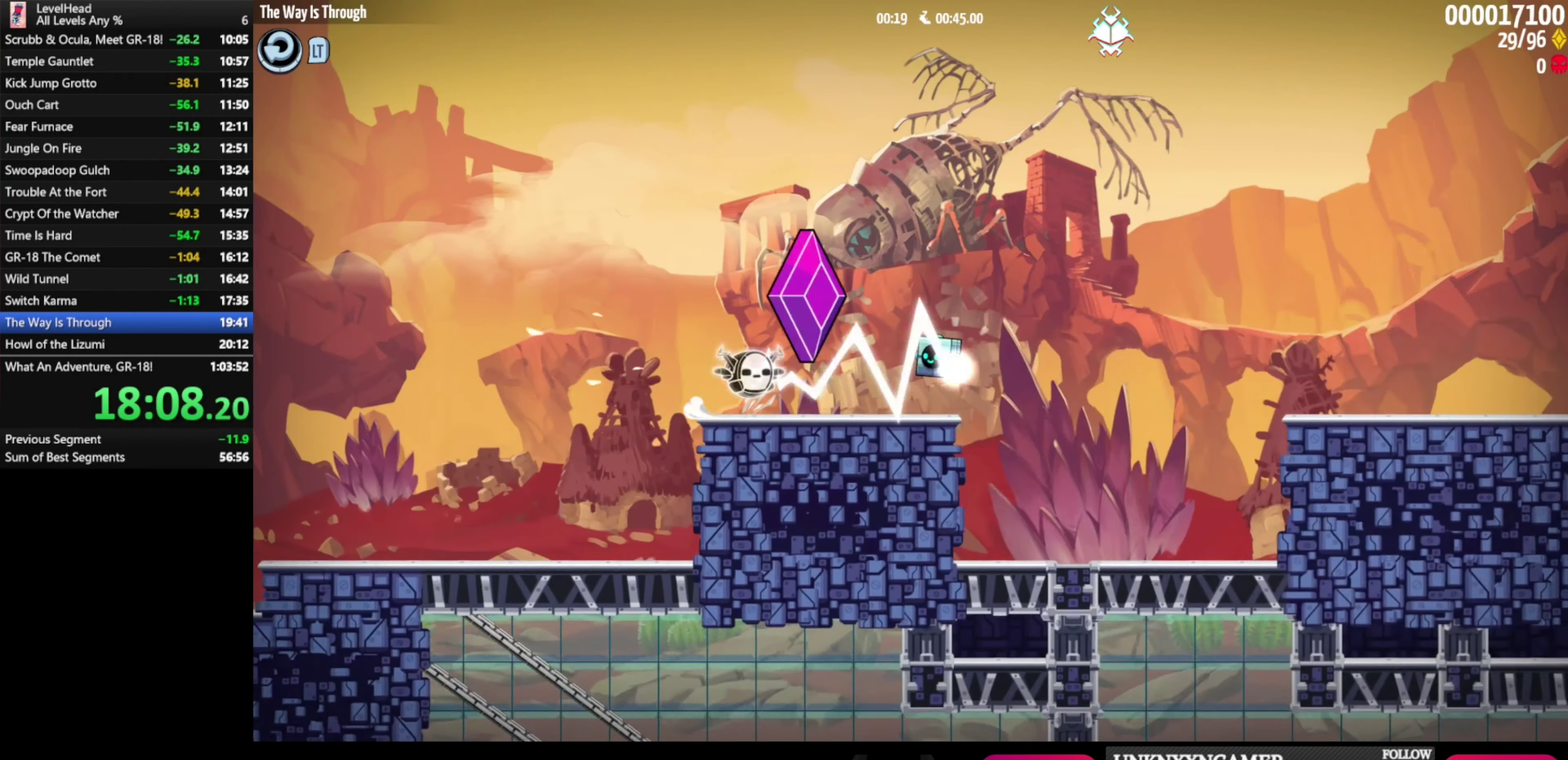
{"buttons": [], "left_stick": "right", "events": [[167, "B", "up"], [200, "A", "up"]]}
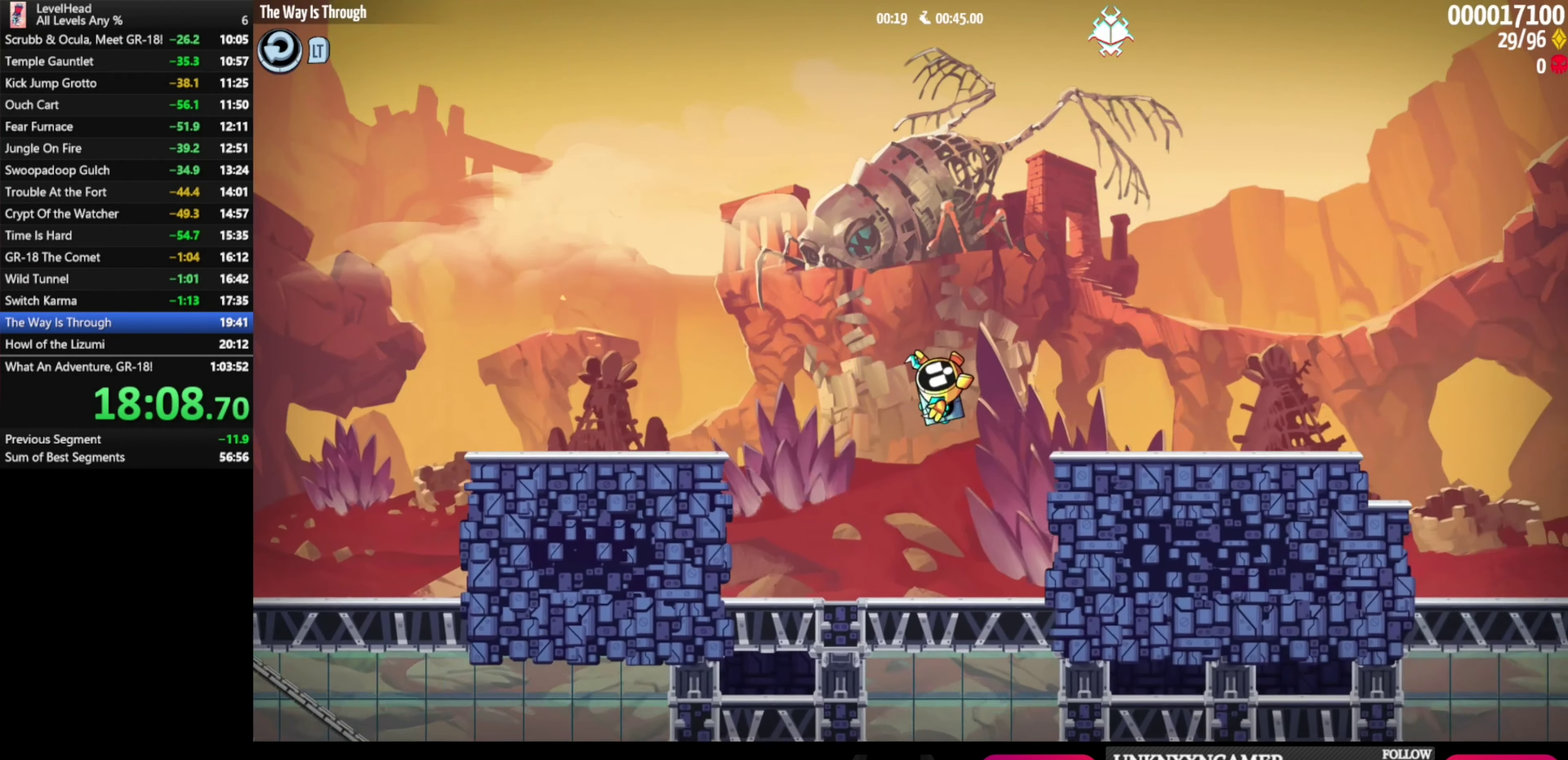
{"buttons": [], "left_stick": "up-right", "events": [[33, "left_stick", "up-right"], [67, "B", "down"], [200, "B", "up"], [350, "X", "down"], [433, "X", "up"]]}
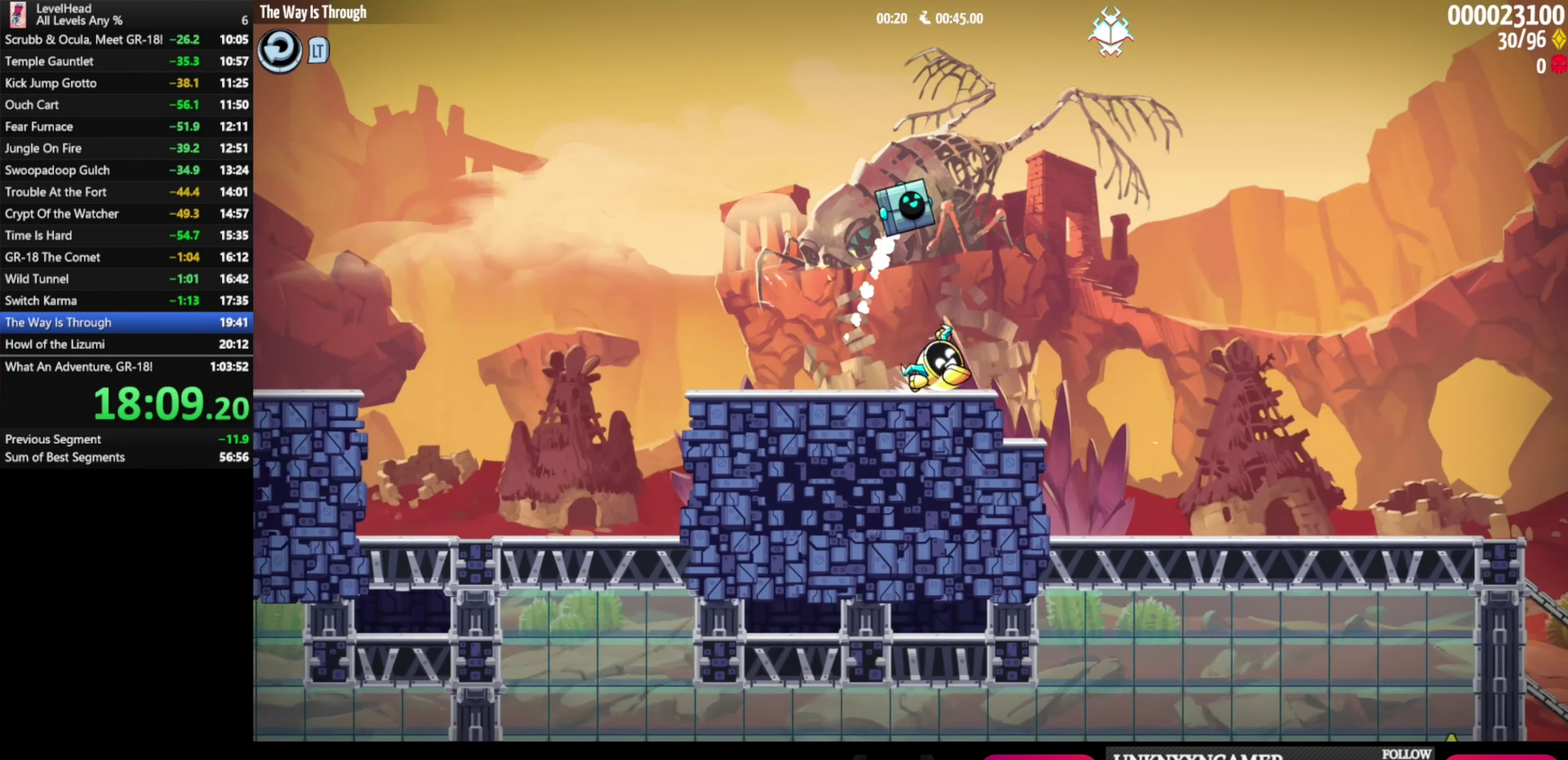
{"buttons": ["A"], "left_stick": "down-right", "events": [[33, "A", "down"], [33, "left_stick", "right"], [150, "left_stick", "left"], [467, "left_stick", "down-right"]]}
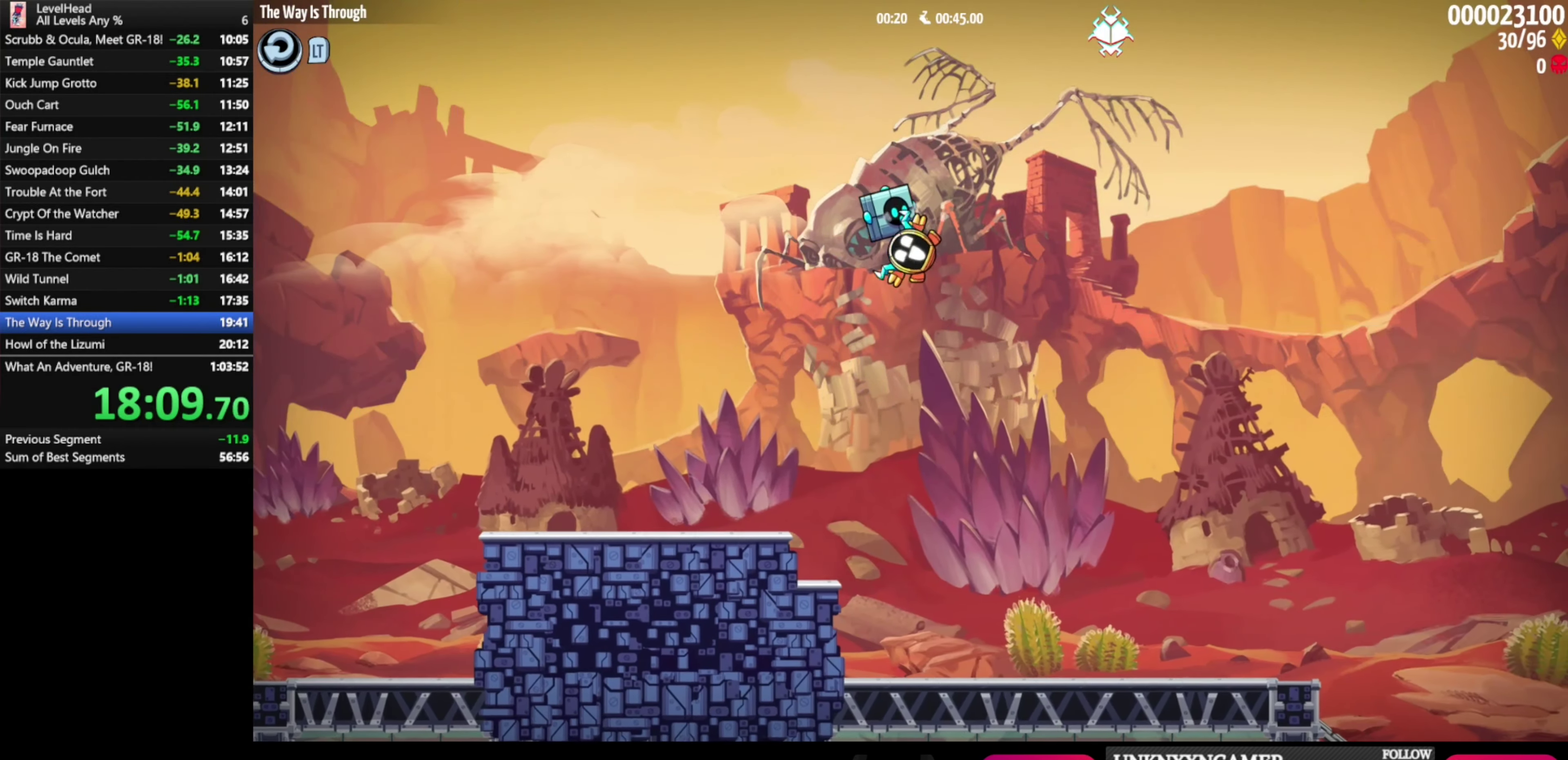
{"buttons": ["A", "B"], "left_stick": "right", "events": [[67, "A", "up"], [217, "A", "down"], [250, "X", "down"], [350, "B", "down"], [367, "X", "up"], [500, "left_stick", "right"]]}
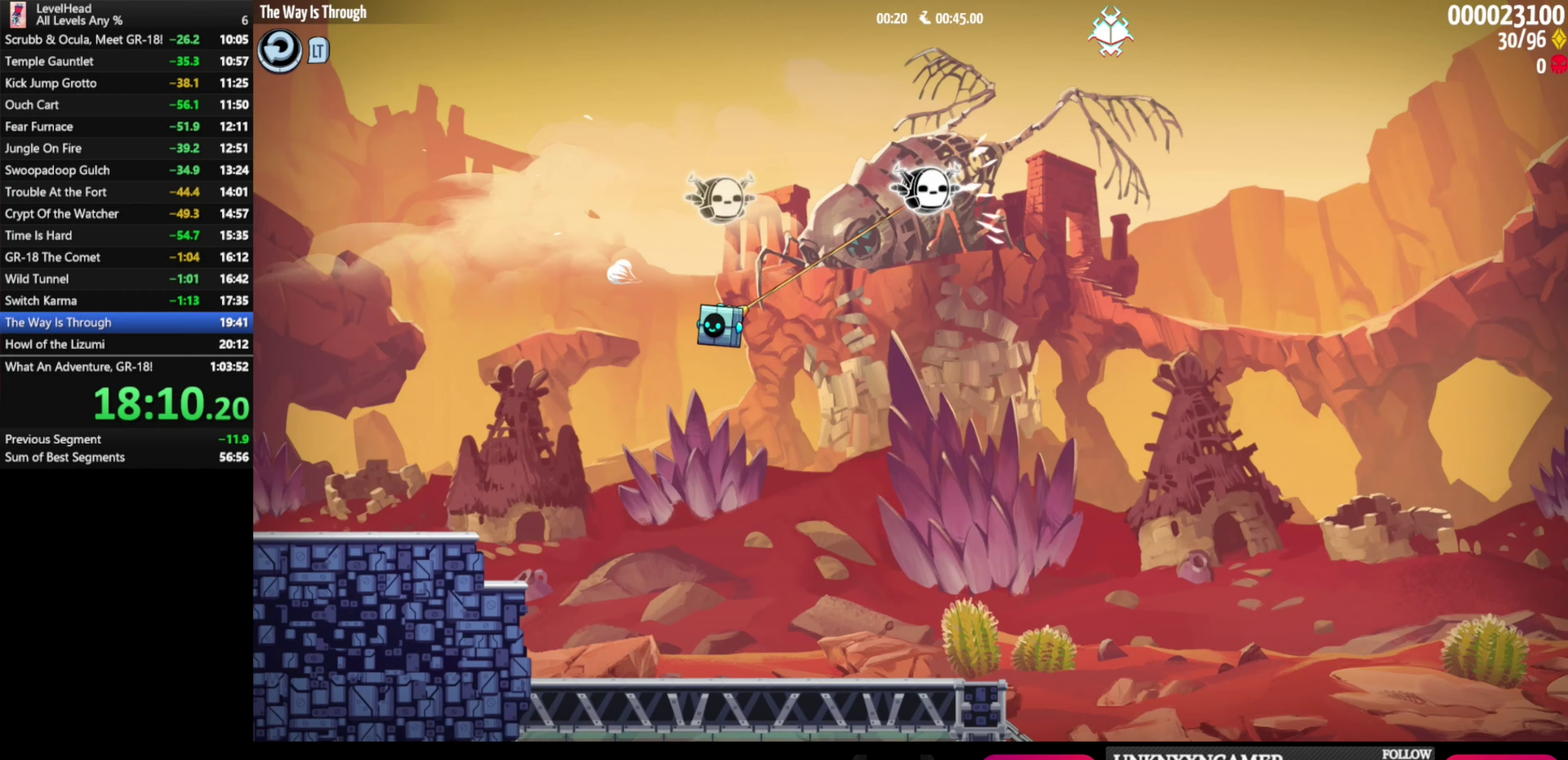
{"buttons": ["A", "B"], "left_stick": "right", "events": [[83, "B", "up"], [417, "B", "down"]]}
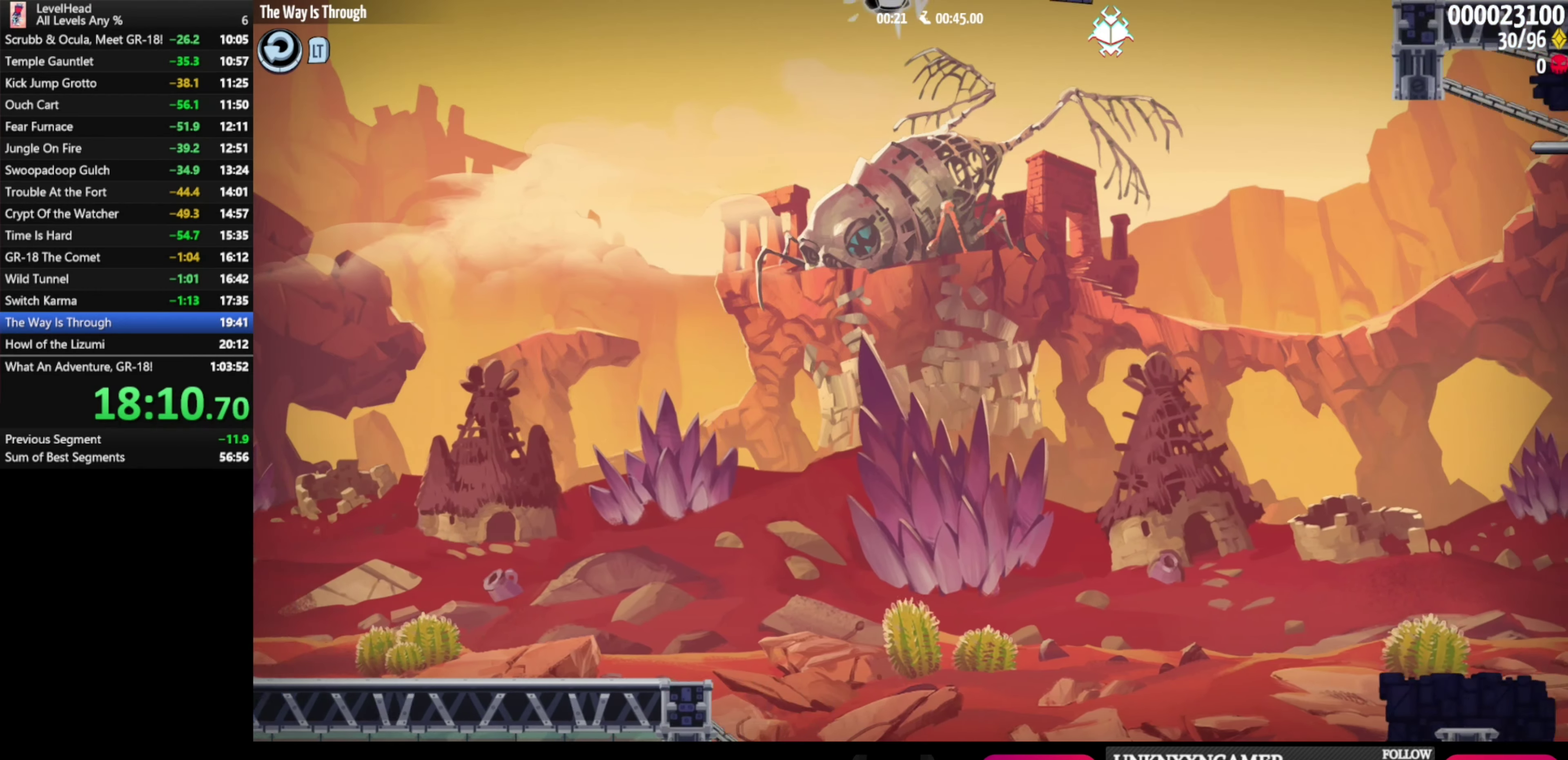
{"buttons": [], "left_stick": "right", "events": [[433, "B", "up"], [500, "A", "up"]]}